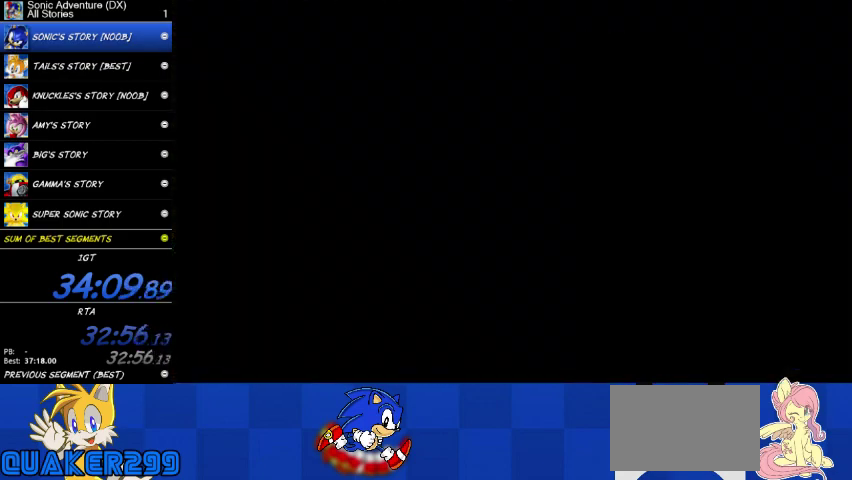
Gameplay with a controller (Xbox layout); each line is a JSON object with the inputs held at the frame after it. "button_events" lists button changes between this image and that frame as [ms after this image, input, new state], when the widget could be followed in between (sticks are given only as held states). This overlay highlights the sticks when they move; stick clicks (L3 R3) are not distinguishable. This document gives stick clicks only as held states, not as events. Not read: X.
{"buttons": ["START"], "left_stick": "center", "right_stick": "center", "button_events": [[67, "START", "up"], [300, "START", "down"], [367, "START", "up"], [467, "START", "down"]]}
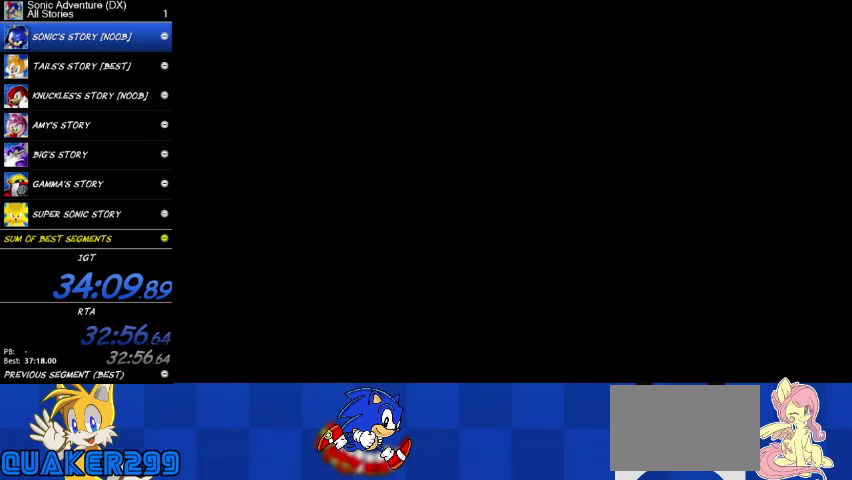
{"buttons": [], "left_stick": "center", "right_stick": "center", "button_events": [[67, "START", "up"], [133, "START", "down"], [200, "START", "up"], [267, "START", "down"], [367, "START", "up"], [433, "START", "down"], [500, "START", "up"]]}
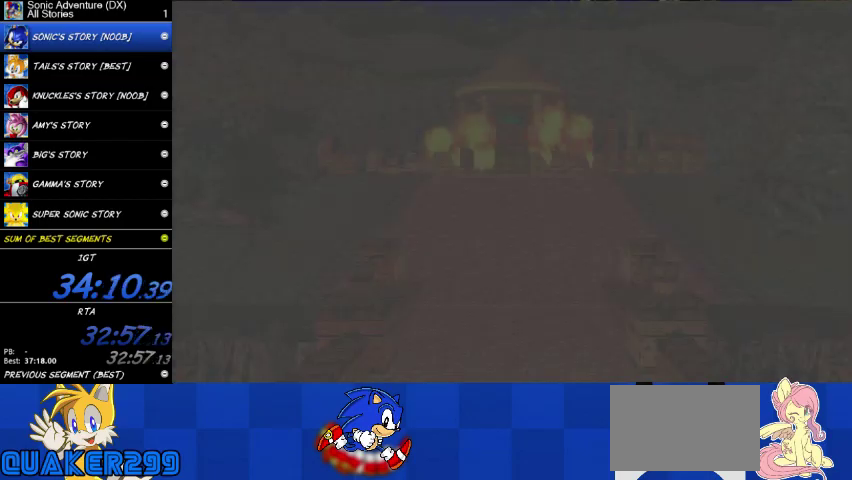
{"buttons": ["START"], "left_stick": "center", "right_stick": "center", "button_events": [[67, "START", "down"], [133, "START", "up"], [200, "START", "down"], [267, "START", "up"], [333, "START", "down"], [400, "START", "up"], [467, "START", "down"]]}
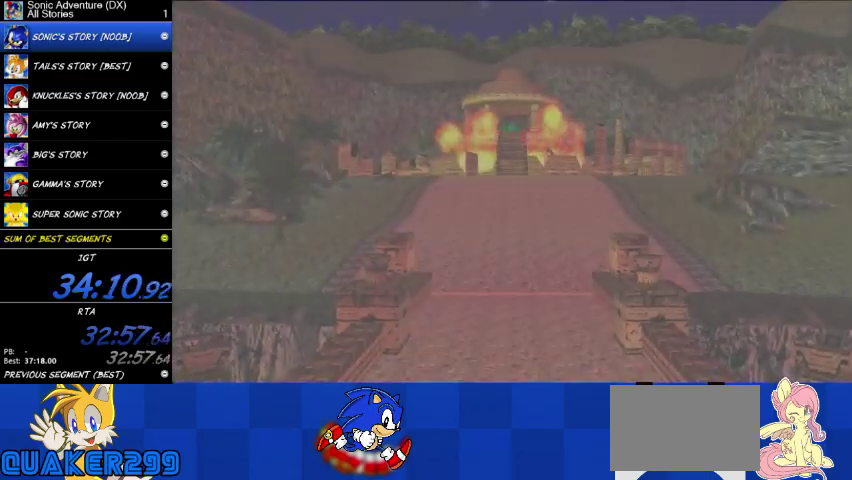
{"buttons": [], "left_stick": "up", "right_stick": "center", "button_events": [[33, "START", "up"]]}
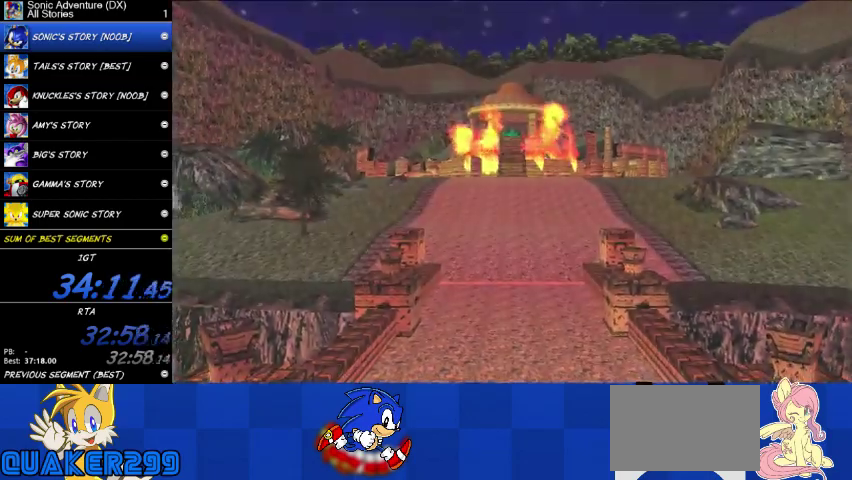
{"buttons": [], "left_stick": "up-right", "right_stick": "center", "button_events": []}
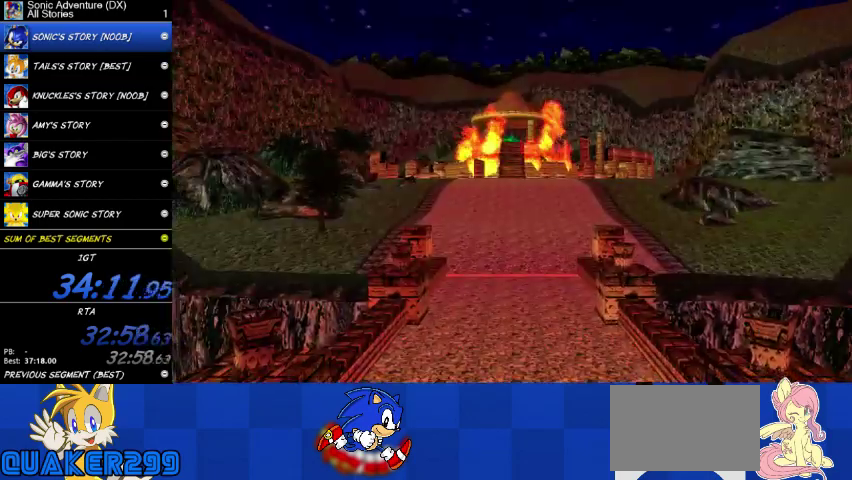
{"buttons": [], "left_stick": "up-right", "right_stick": "center", "button_events": [[100, "START", "down"], [167, "START", "up"]]}
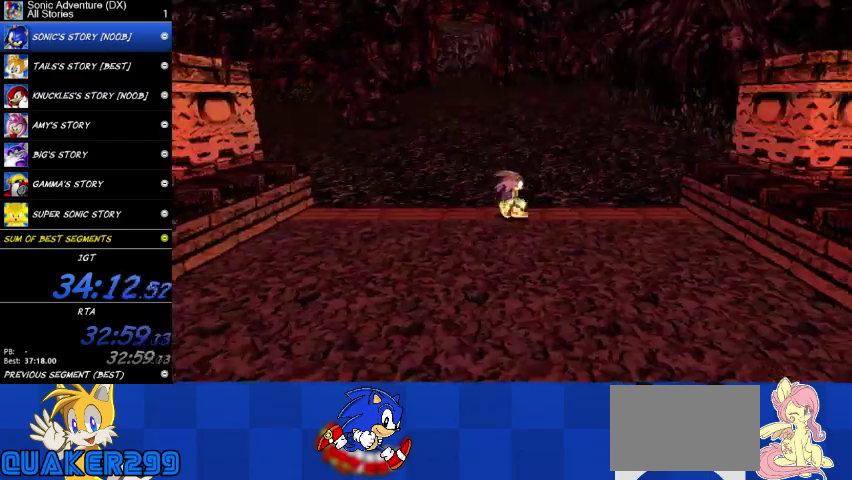
{"buttons": [], "left_stick": "center", "right_stick": "center", "button_events": []}
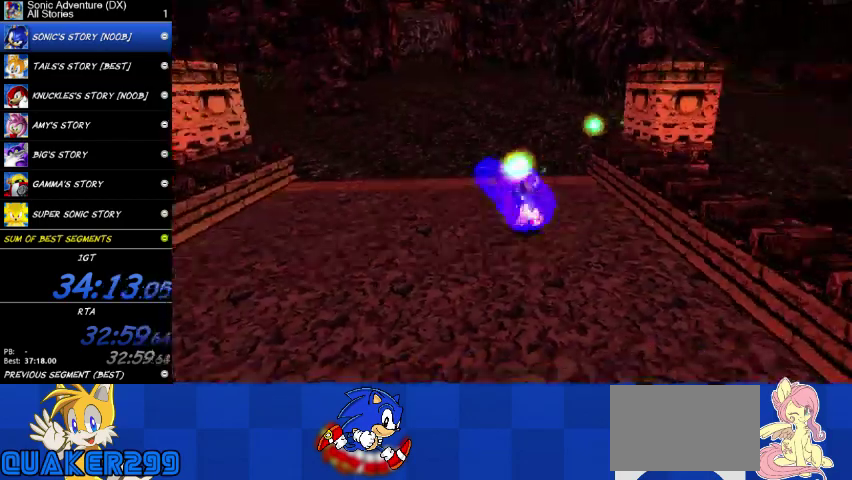
{"buttons": [], "left_stick": "up-right", "right_stick": "center", "button_events": []}
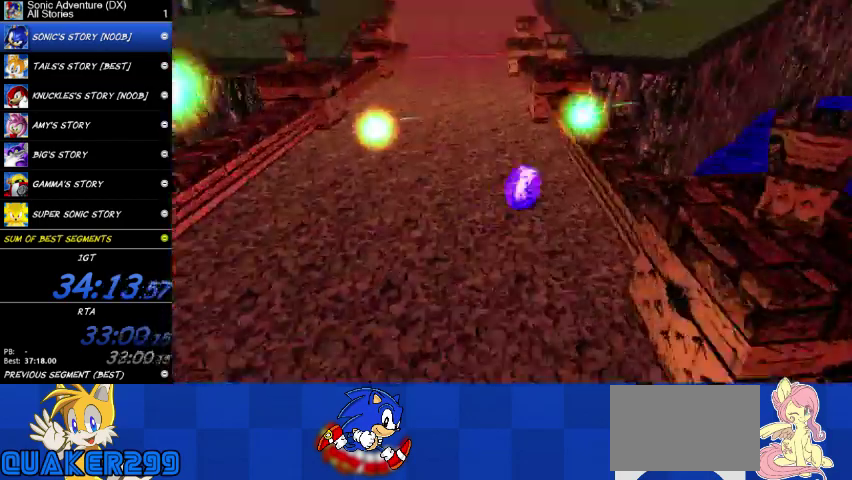
{"buttons": [], "left_stick": "up-right", "right_stick": "center", "button_events": []}
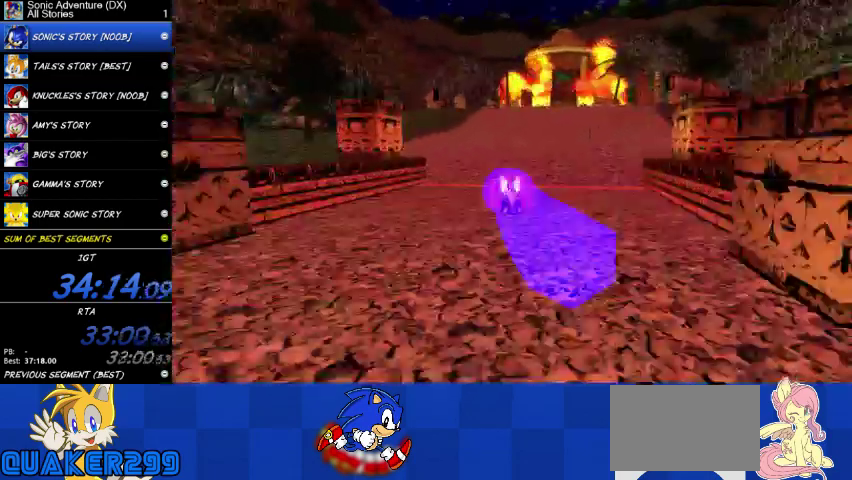
{"buttons": [], "left_stick": "up", "right_stick": "center", "button_events": []}
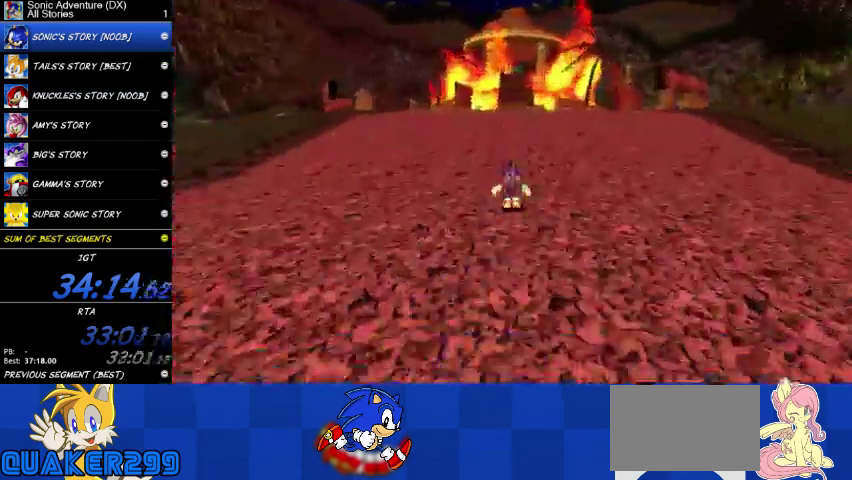
{"buttons": [], "left_stick": "up-left", "right_stick": "center", "button_events": []}
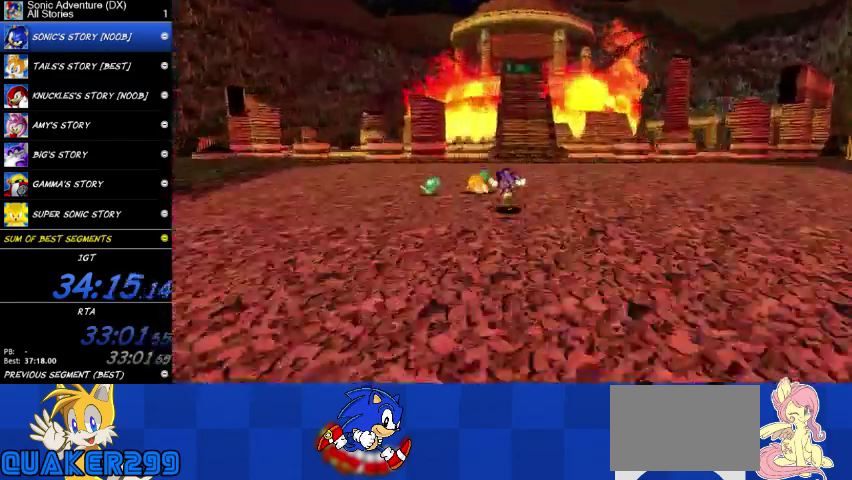
{"buttons": [], "left_stick": "center", "right_stick": "center"}
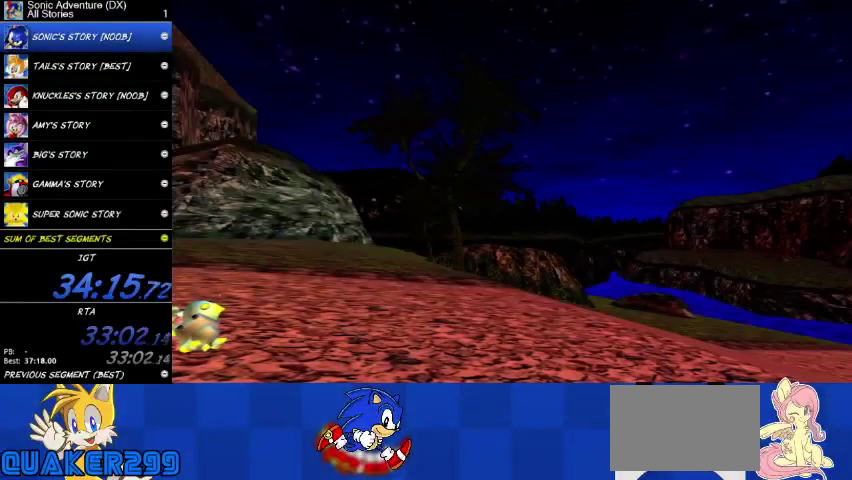
{"buttons": ["START"], "left_stick": "center", "right_stick": "center"}
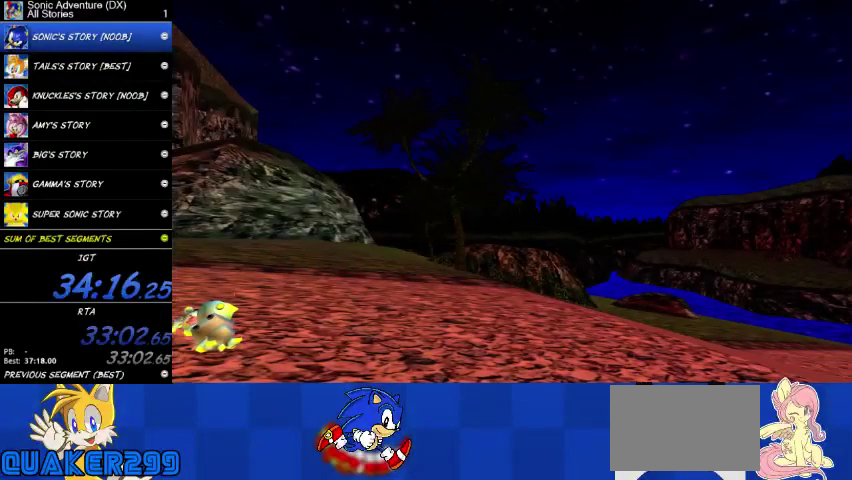
{"buttons": [], "left_stick": "center", "right_stick": "center", "button_events": [[67, "START", "up"], [133, "START", "down"], [200, "START", "up"], [267, "START", "down"], [367, "START", "up"], [433, "START", "down"], [500, "START", "up"]]}
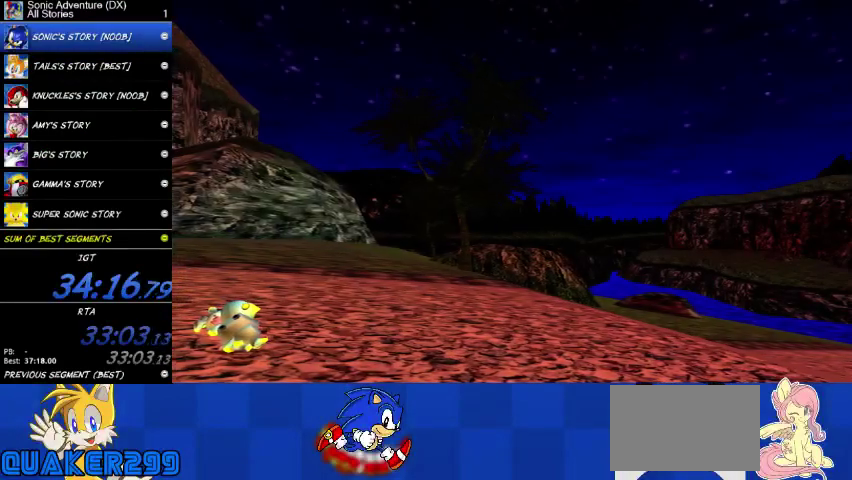
{"buttons": [], "left_stick": "center", "right_stick": "center", "button_events": [[67, "START", "down"], [167, "START", "up"], [400, "START", "down"], [467, "START", "up"]]}
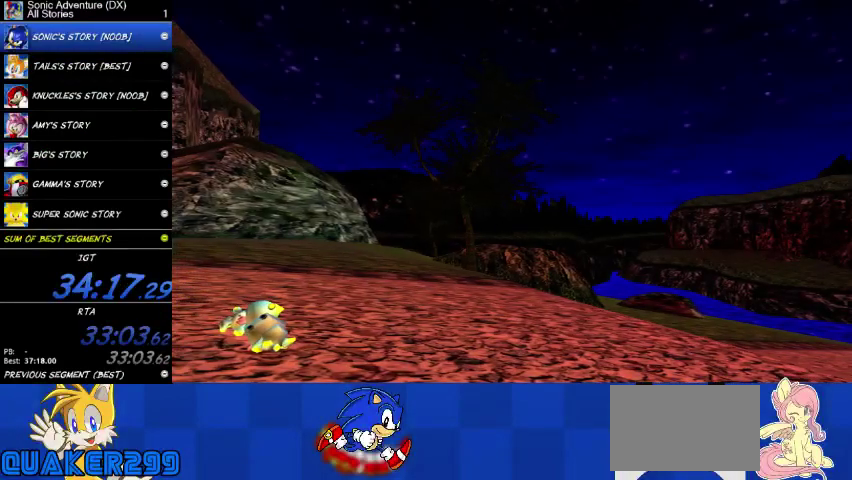
{"buttons": [], "left_stick": "center", "right_stick": "center", "button_events": [[67, "START", "down"], [167, "START", "up"], [267, "START", "down"], [333, "START", "up"], [400, "START", "down"], [467, "START", "up"]]}